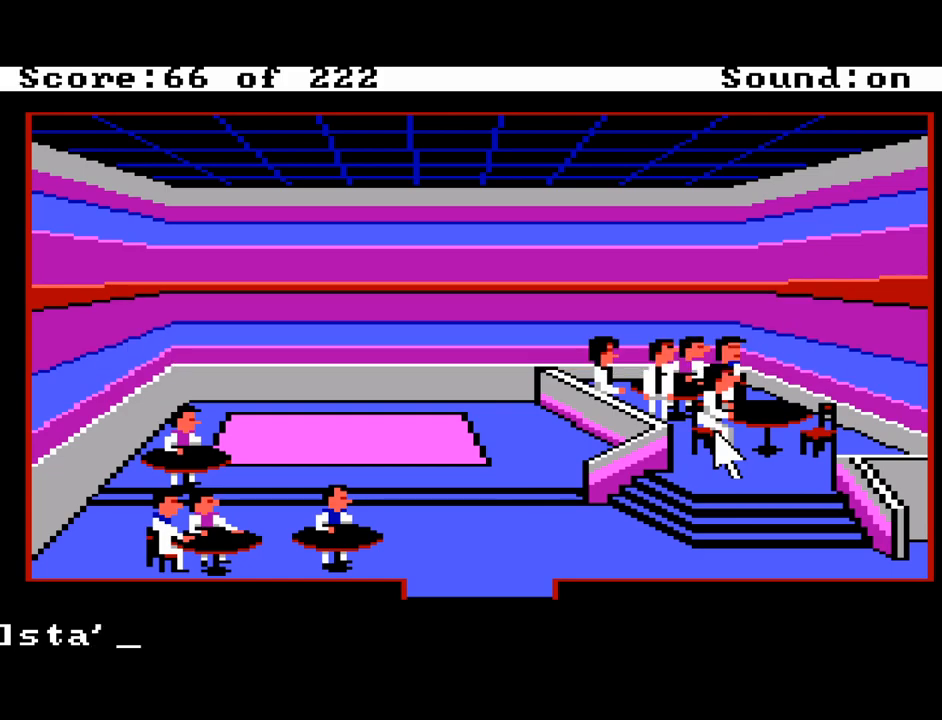
Gameplay with keyboard and mouse; each line is a JSON object with the keys held at the frame after it. "events" lists presses ("down") and releases ("up") of "alt", "backspace", "caps_lock", "ctrl", "down", "escape", "f1", "f10", "f11", "f12", "f2", "f3", "f4", "f5", "f6", "f7", "f8", "f9", "left", "return", "right", "shift", "space", "tab" and "up" between this image and that frame as [ms after this image, input, new state], when the widget could be followed in between. No other keys are recorded. "mouse_move" is the direction in which the mouse moves at that frame (one of eight, or "still"), when it could be read. Mouse buttons are not recorded.
{"keys": ["backspace"], "mouse_move": "still", "events": [[33, "return", "up"], [500, "backspace", "down"]]}
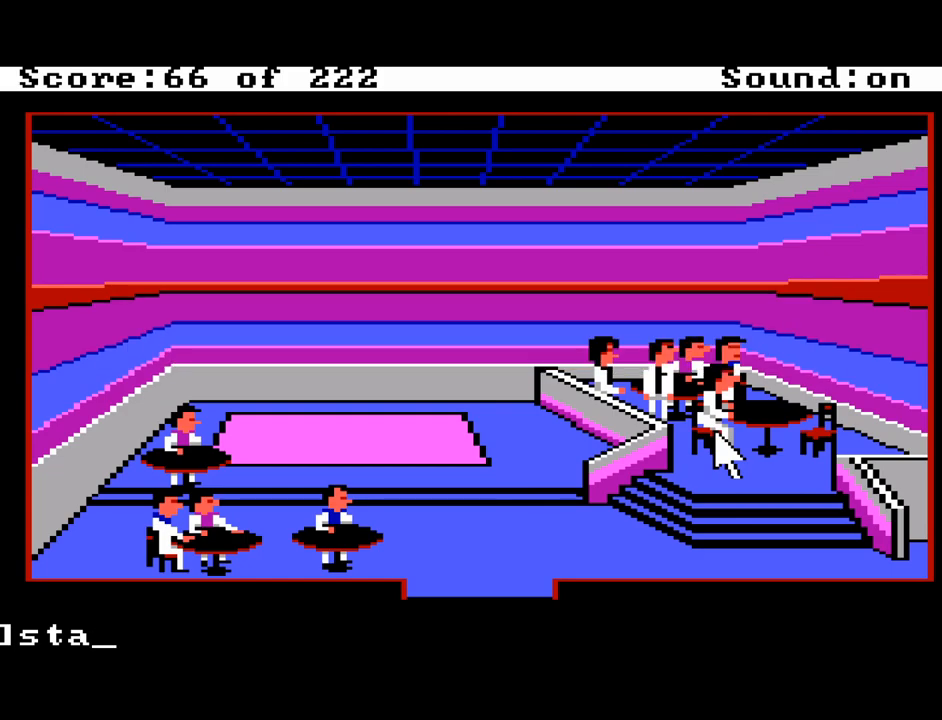
{"keys": [], "mouse_move": "still", "events": [[133, "backspace", "up"]]}
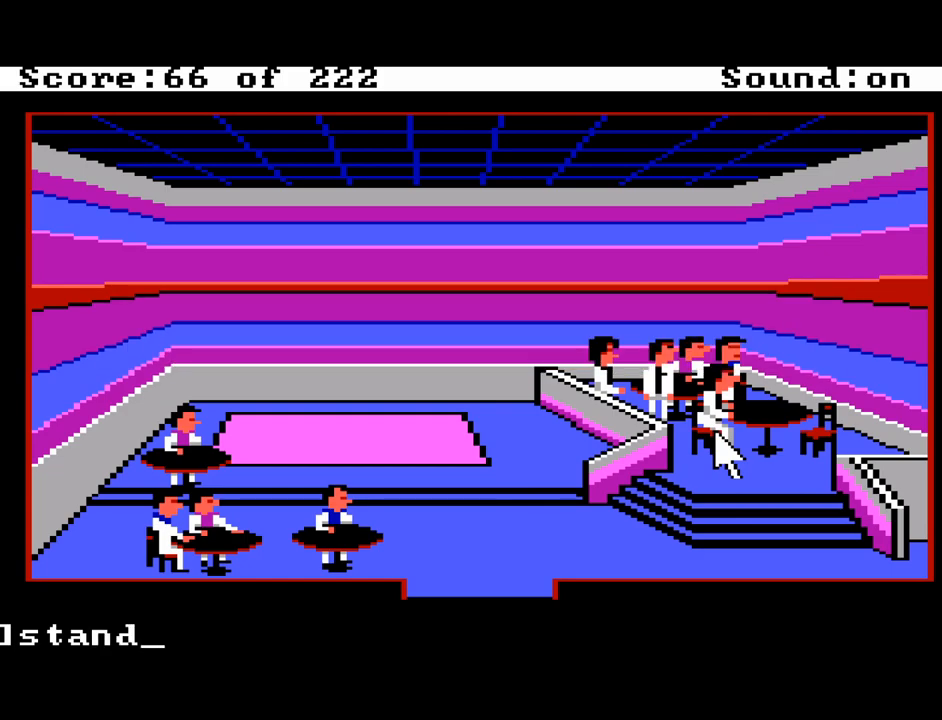
{"keys": [], "mouse_move": "still", "events": [[200, "return", "down"], [300, "return", "up"], [383, "return", "down"], [433, "return", "up"]]}
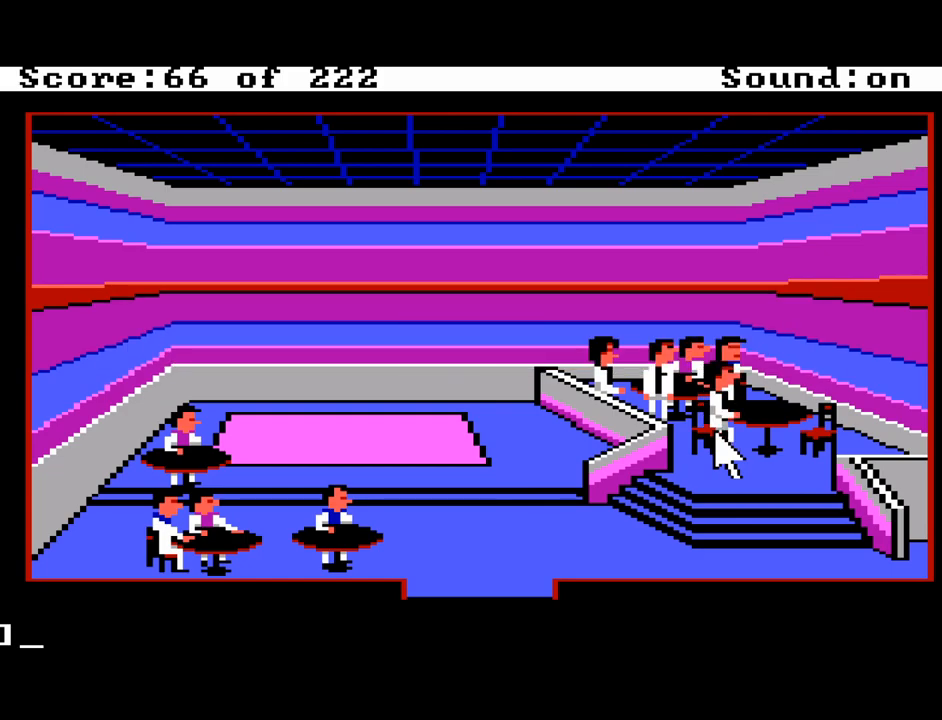
{"keys": [], "mouse_move": "still", "events": [[350, "down", "down"], [500, "down", "up"]]}
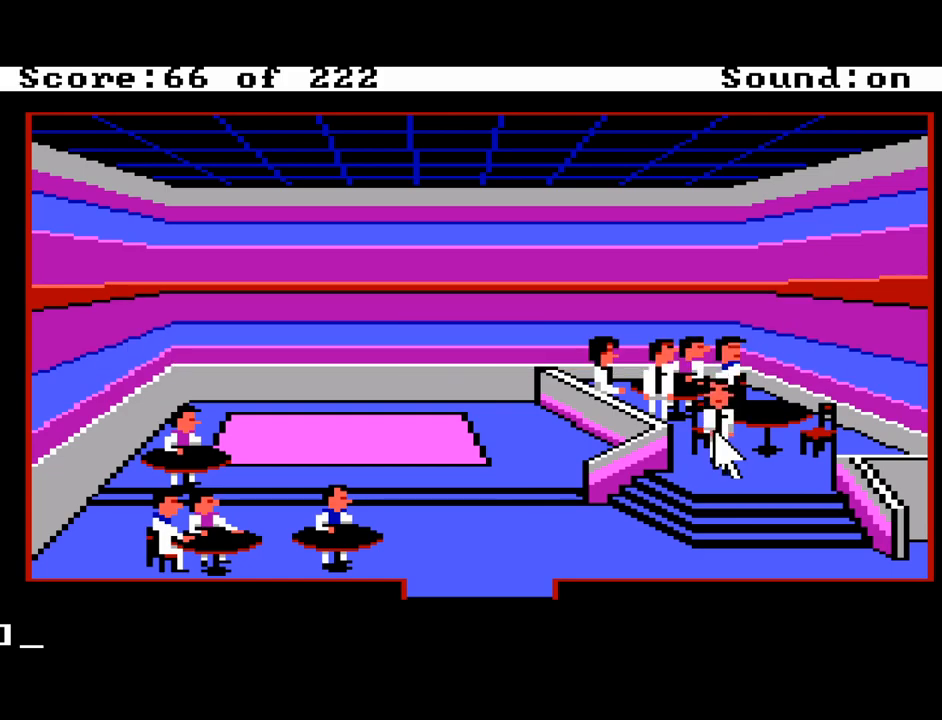
{"keys": ["down"], "mouse_move": "still", "events": [[133, "left", "down"], [283, "left", "up"], [467, "down", "down"]]}
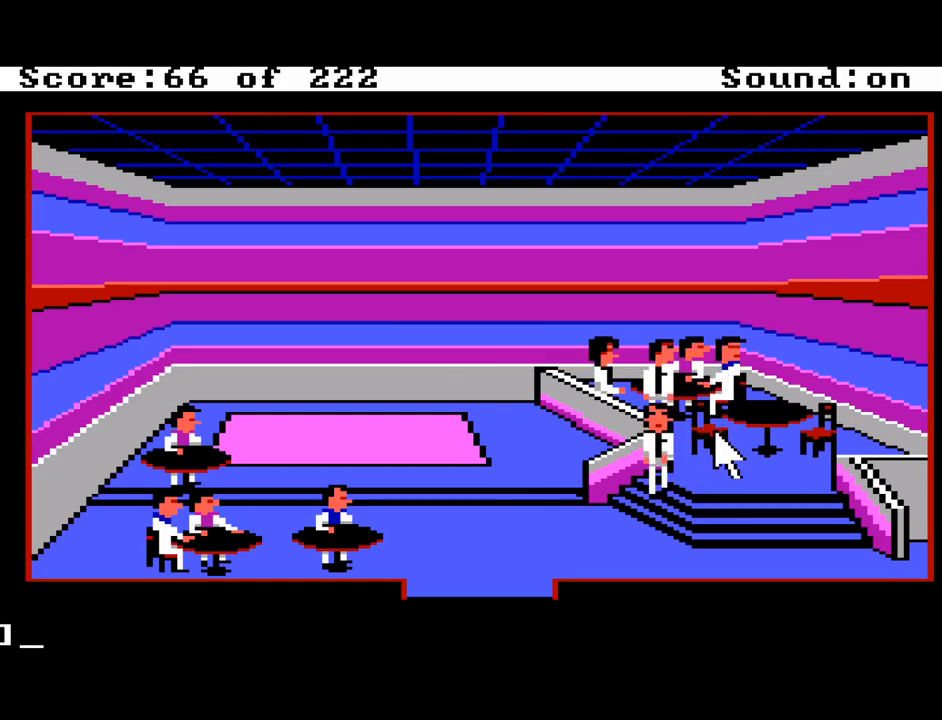
{"keys": ["down"], "mouse_move": "still", "events": [[67, "left", "down"], [100, "down", "up"], [333, "left", "up"], [433, "down", "down"]]}
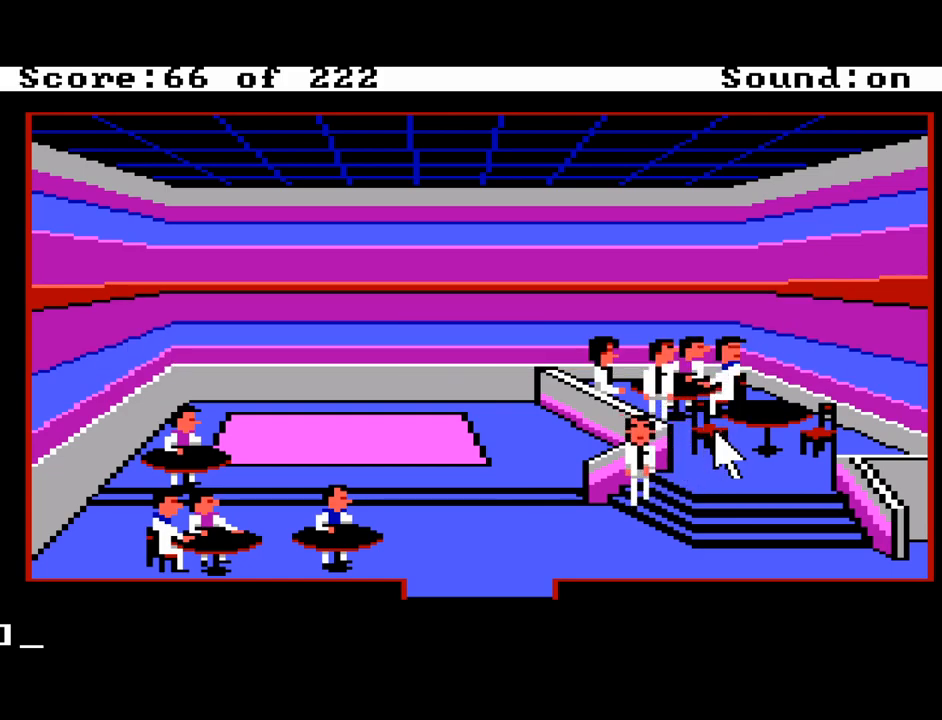
{"keys": [], "mouse_move": "still", "events": [[217, "down", "up"], [267, "left", "down"], [500, "left", "up"]]}
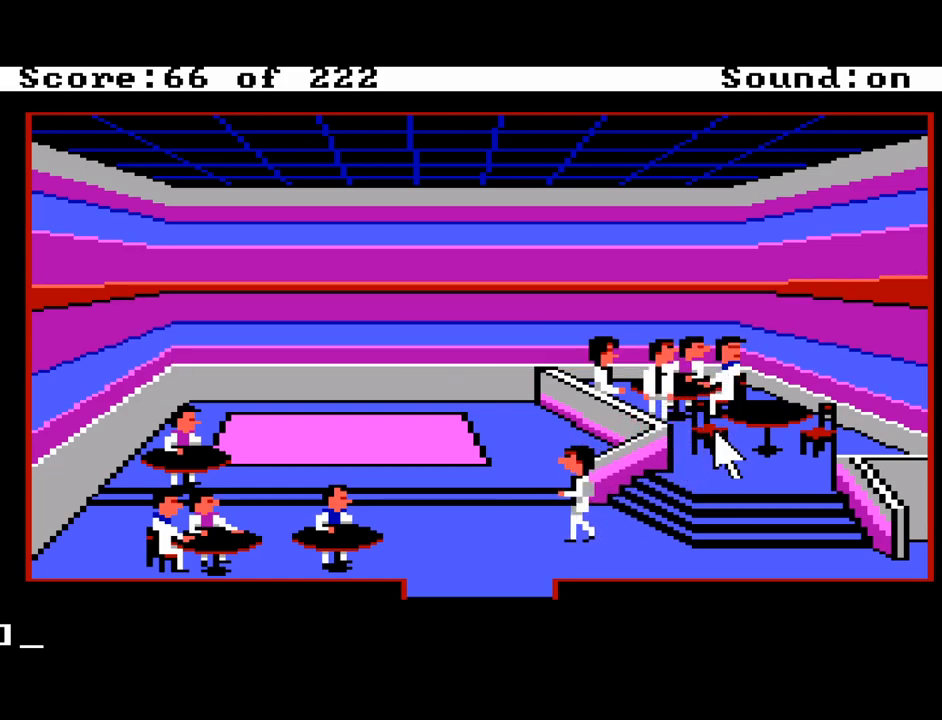
{"keys": ["down"], "mouse_move": "still", "events": [[367, "down", "down"]]}
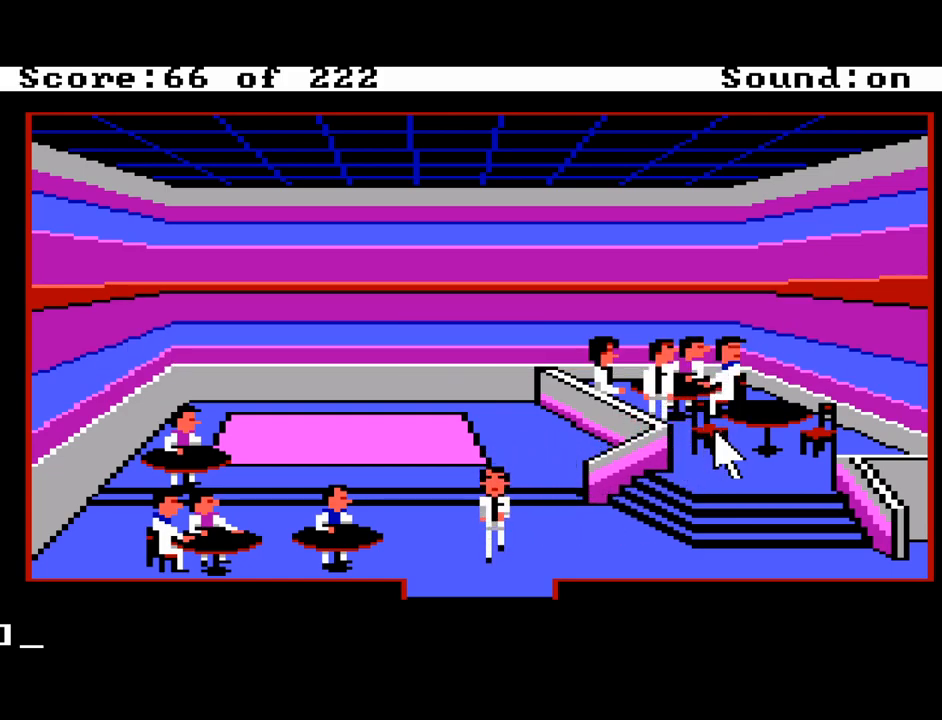
{"keys": [], "mouse_move": "still", "events": [[17, "down", "up"]]}
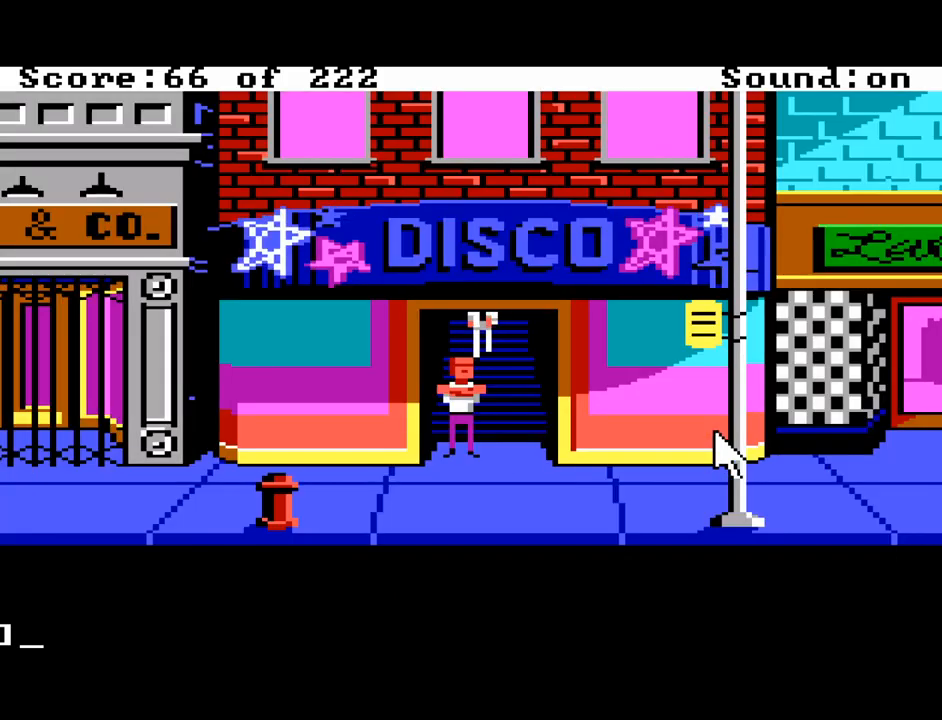
{"keys": ["right"], "mouse_move": "still", "events": [[500, "right", "down"]]}
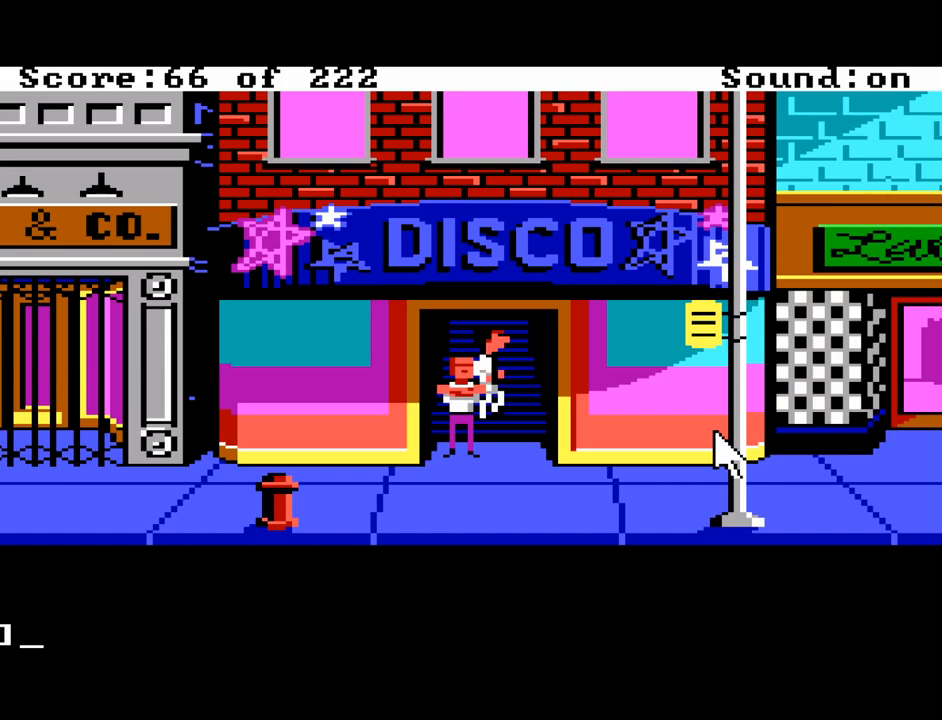
{"keys": [], "mouse_move": "still", "events": [[83, "right", "up"], [233, "down", "down"], [367, "down", "up"]]}
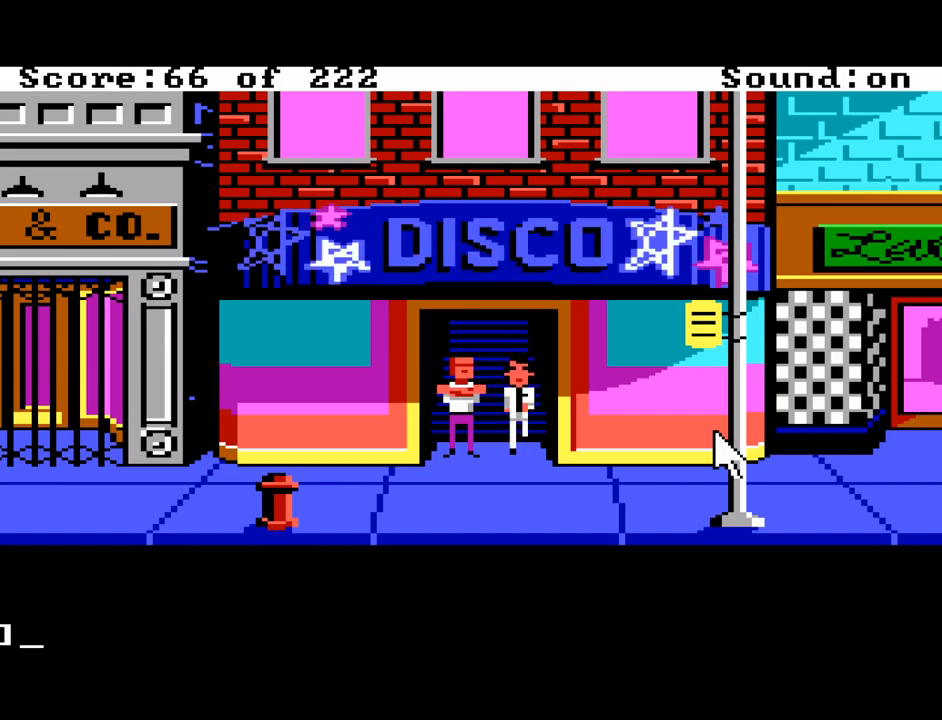
{"keys": [], "mouse_move": "still", "events": []}
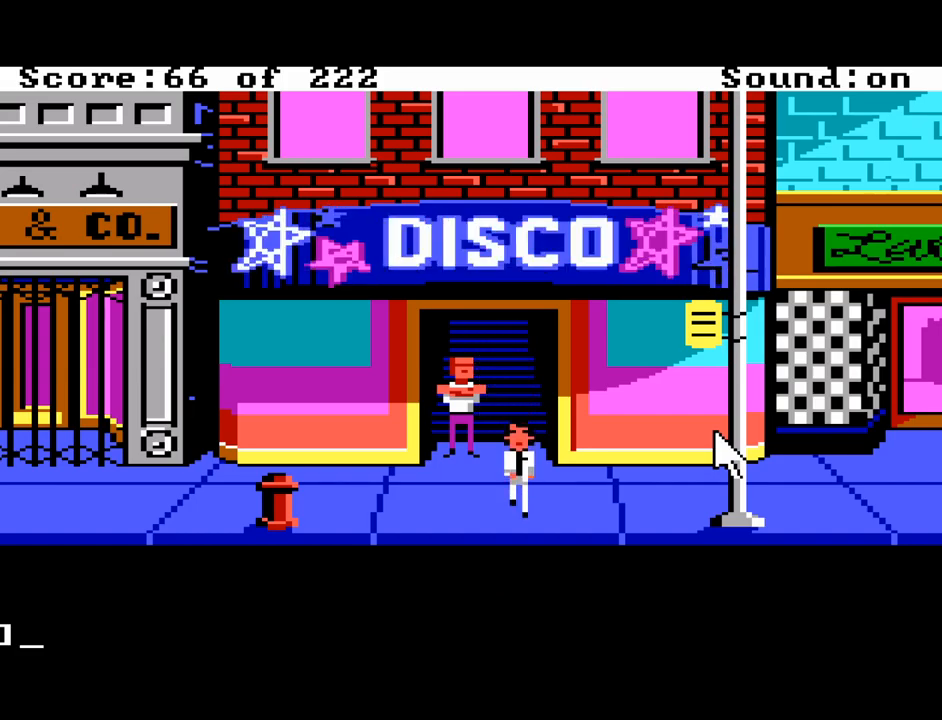
{"keys": [], "mouse_move": "still", "events": [[117, "down", "down"], [217, "down", "up"]]}
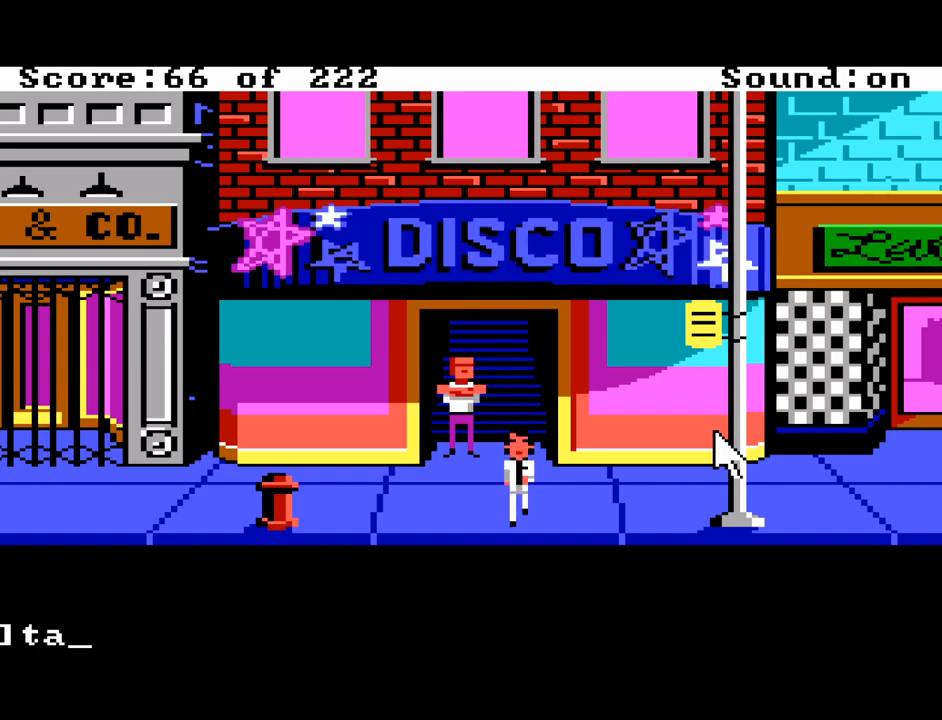
{"keys": [], "mouse_move": "still", "events": []}
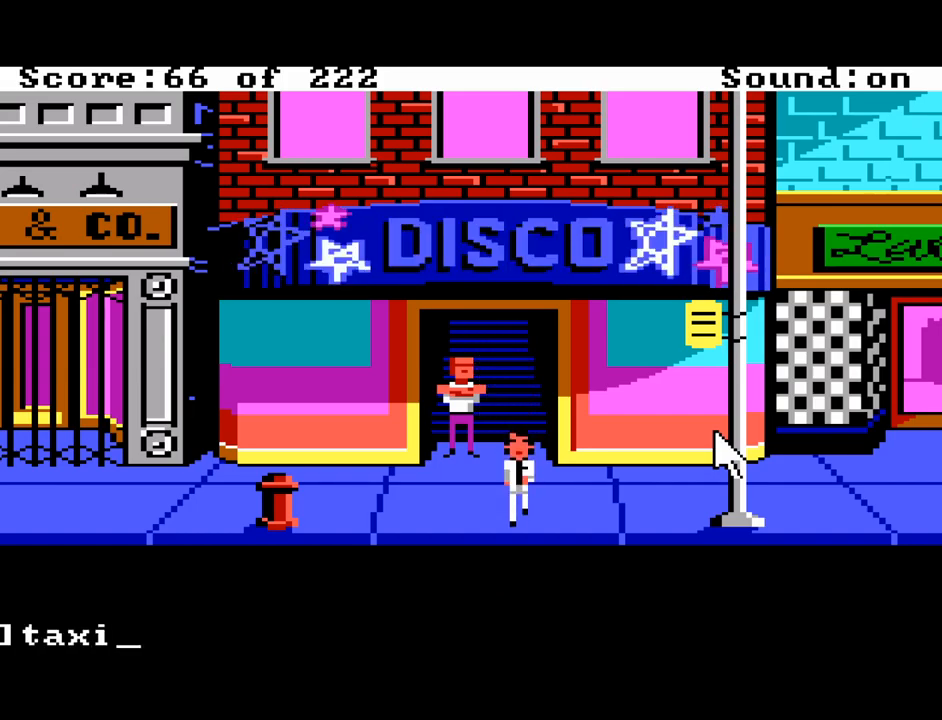
{"keys": [], "mouse_move": "still", "events": [[100, "return", "down"], [200, "return", "up"], [300, "return", "down"], [383, "return", "up"]]}
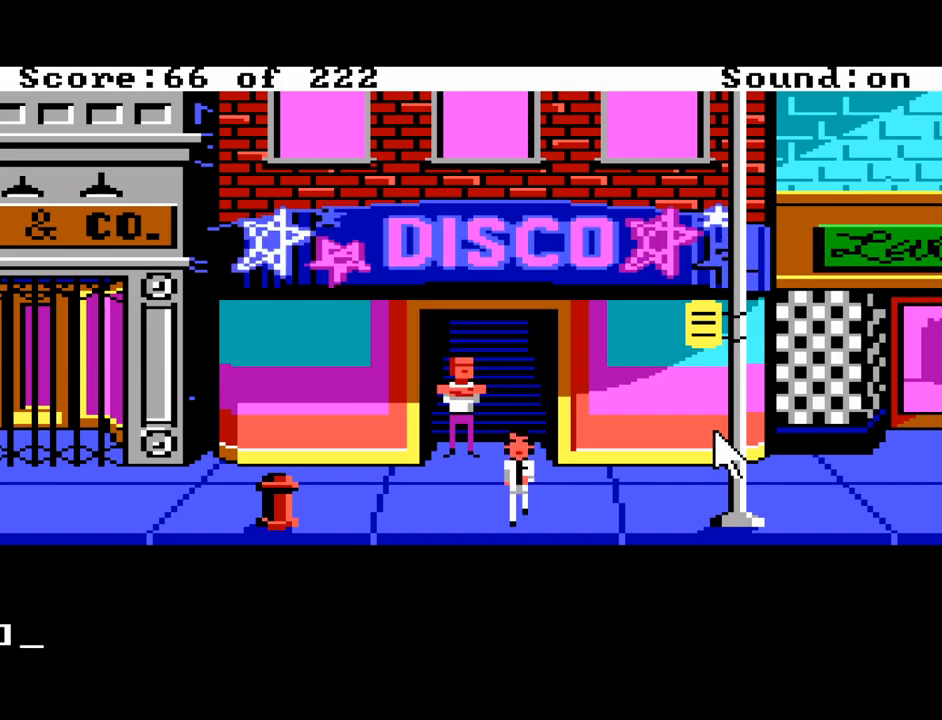
{"keys": [], "mouse_move": "still", "events": []}
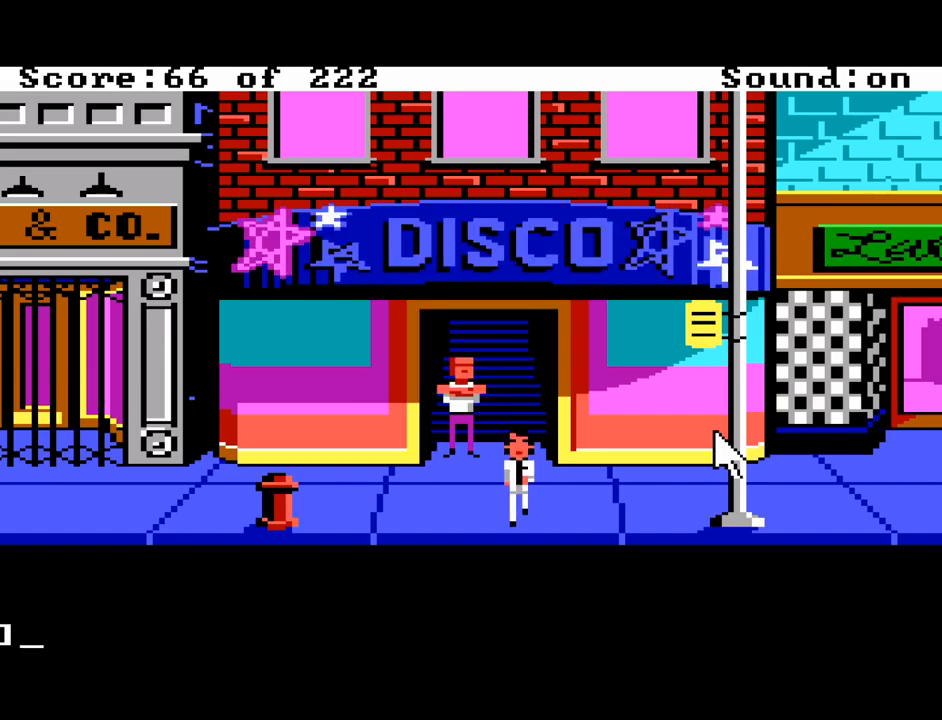
{"keys": ["space"], "mouse_move": "still", "events": [[467, "space", "down"]]}
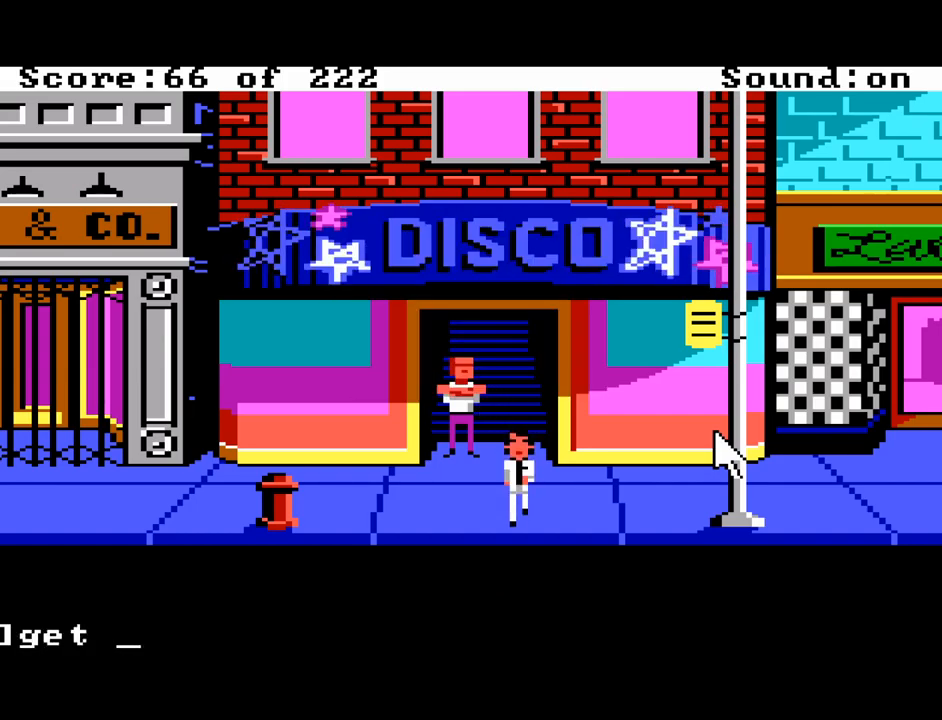
{"keys": [], "mouse_move": "still", "events": [[100, "space", "up"]]}
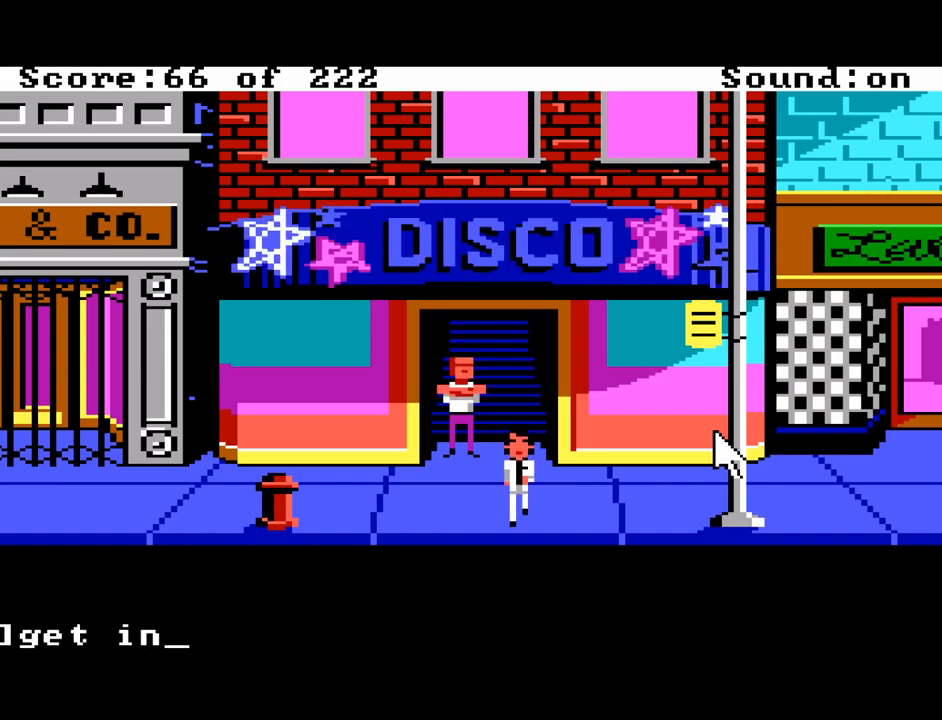
{"keys": [], "mouse_move": "still", "events": []}
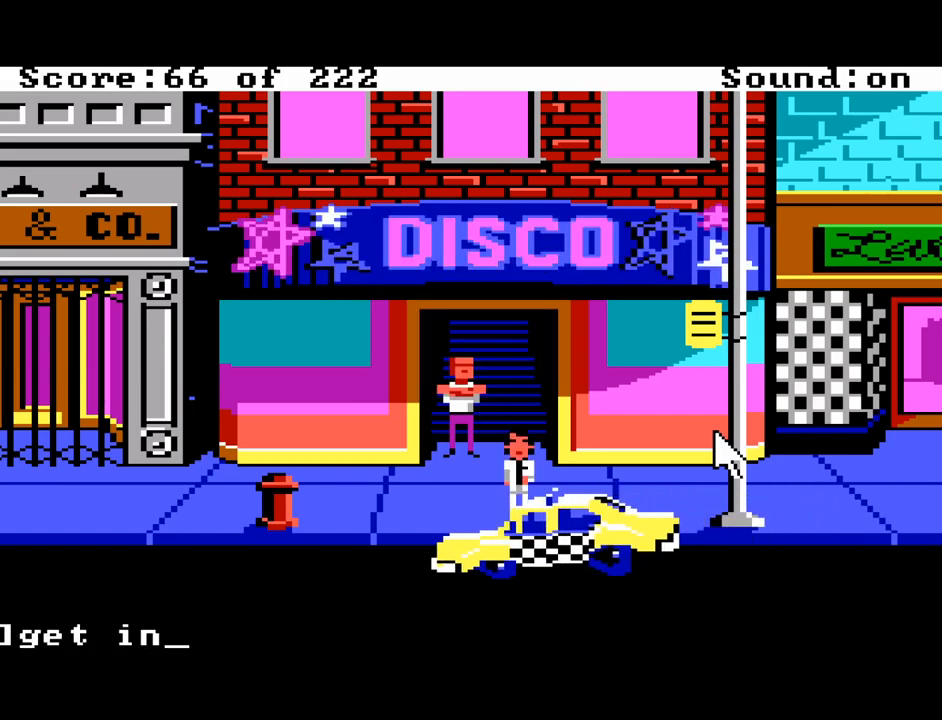
{"keys": [], "mouse_move": "still", "events": []}
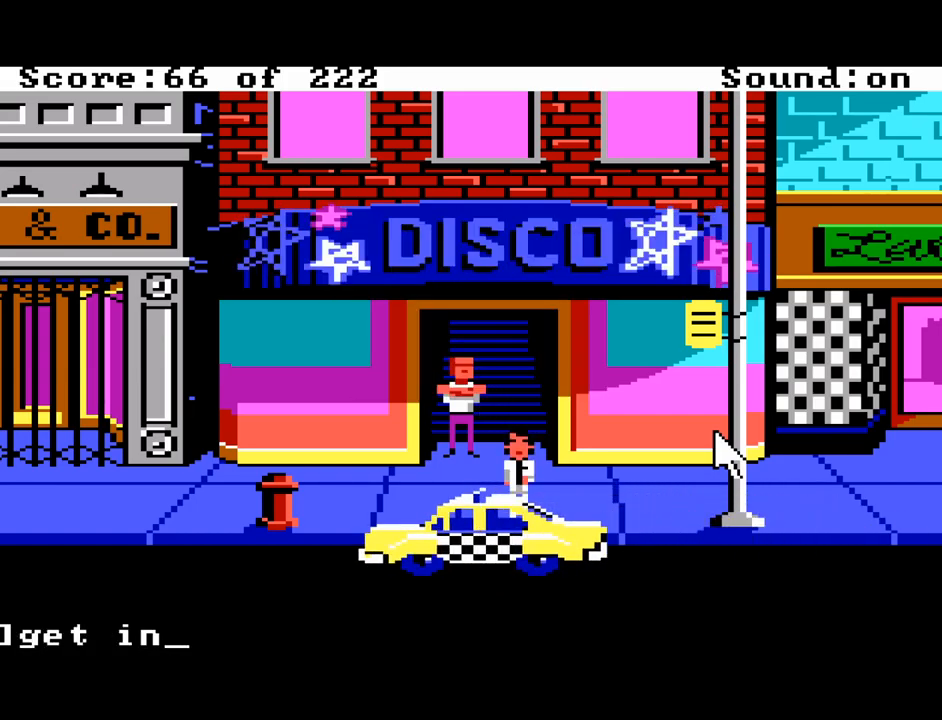
{"keys": ["return"], "mouse_move": "still", "events": [[17, "down", "down"], [150, "down", "up"], [483, "return", "down"]]}
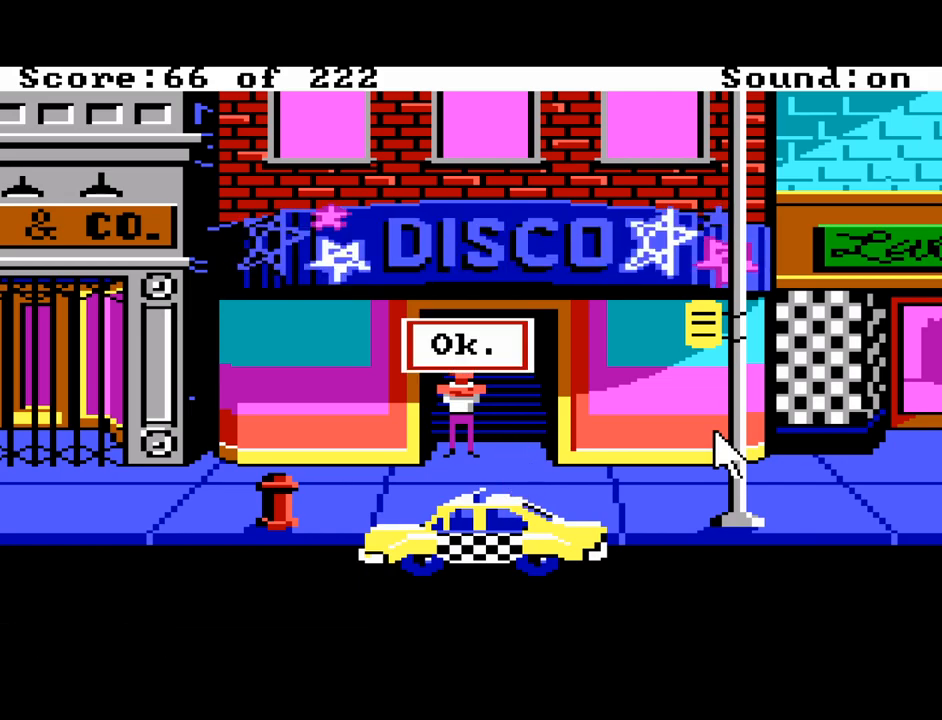
{"keys": [], "mouse_move": "still", "events": [[67, "return", "up"], [167, "return", "down"], [267, "return", "up"]]}
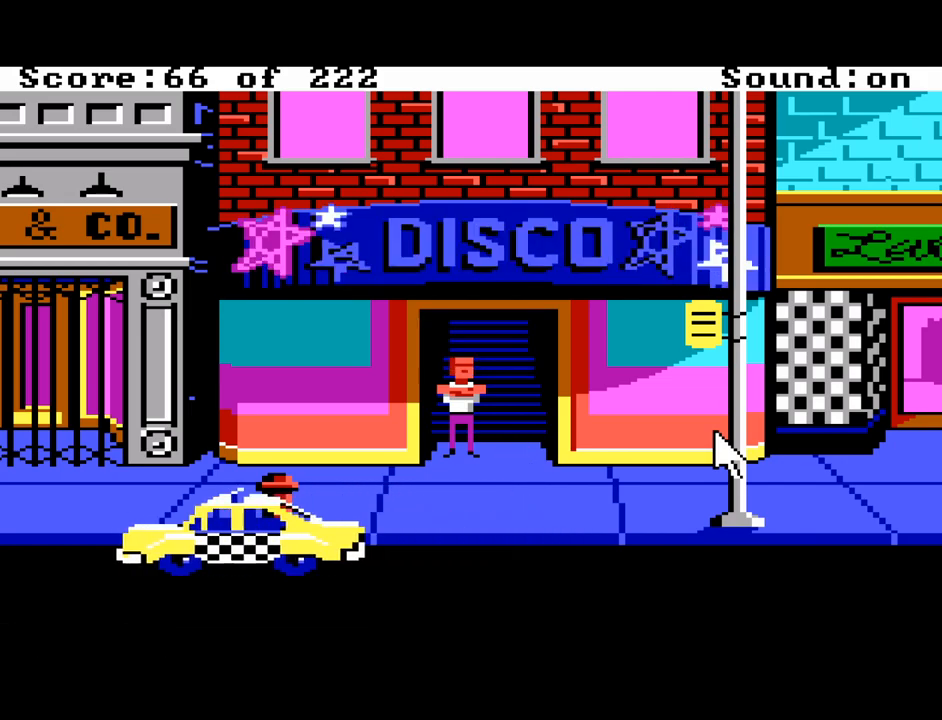
{"keys": [], "mouse_move": "still", "events": [[367, "return", "down"], [467, "return", "up"]]}
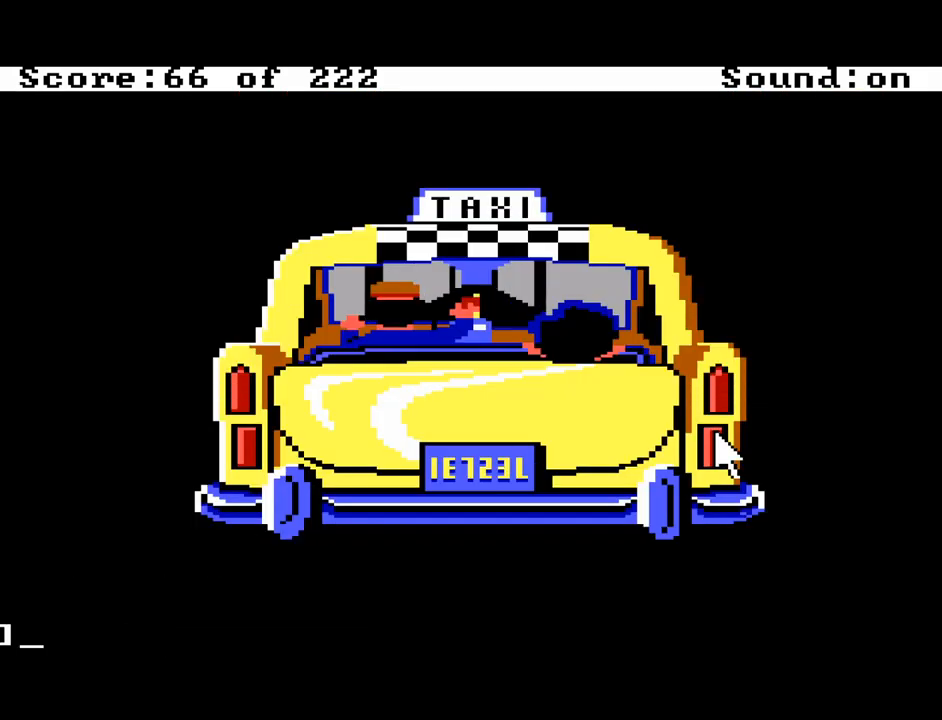
{"keys": [], "mouse_move": "still", "events": [[100, "return", "down"], [150, "return", "up"]]}
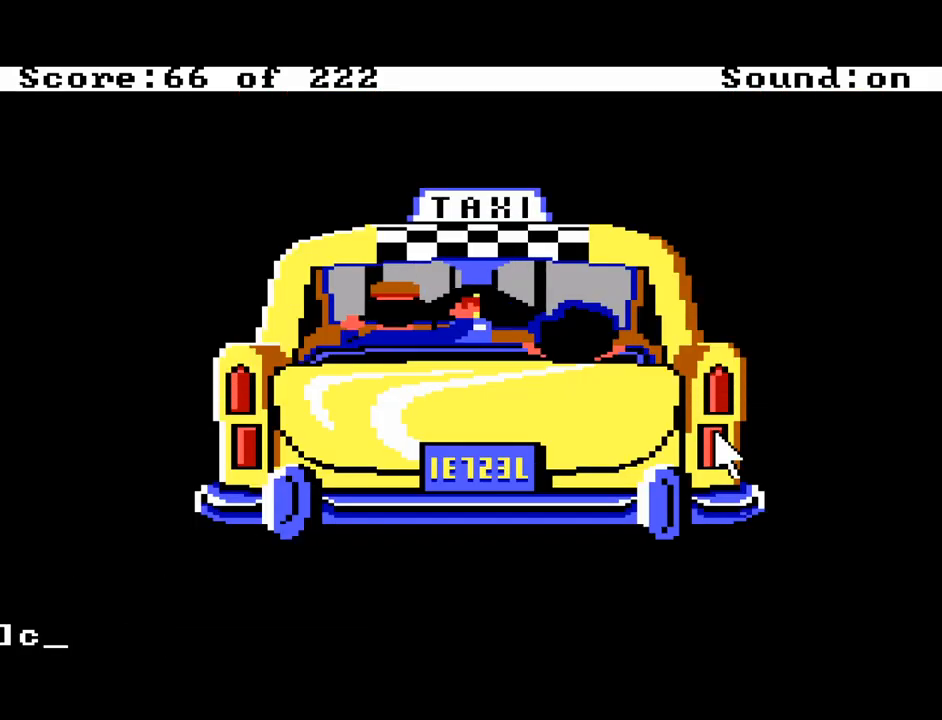
{"keys": [], "mouse_move": "still", "events": []}
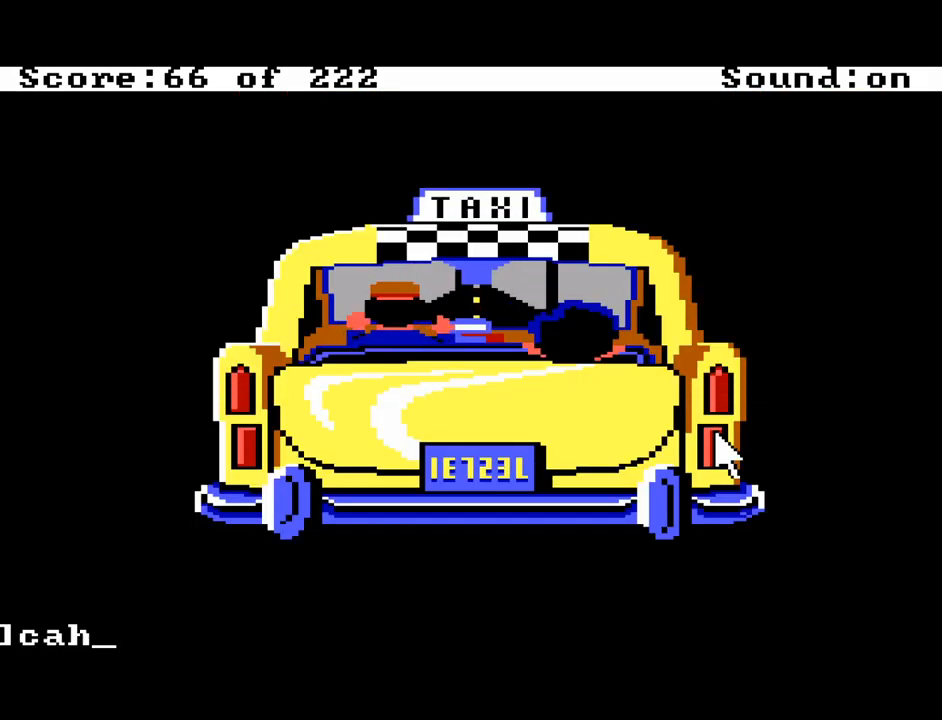
{"keys": [], "mouse_move": "still", "events": [[133, "backspace", "down"], [233, "backspace", "up"], [267, "backspace", "down"], [367, "backspace", "up"]]}
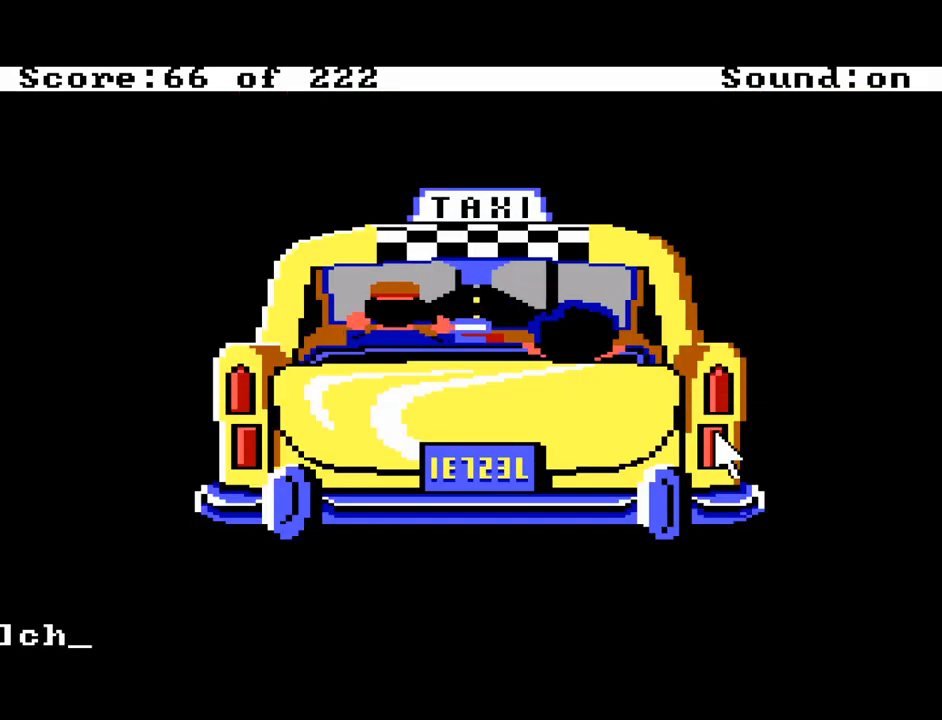
{"keys": [], "mouse_move": "still", "events": []}
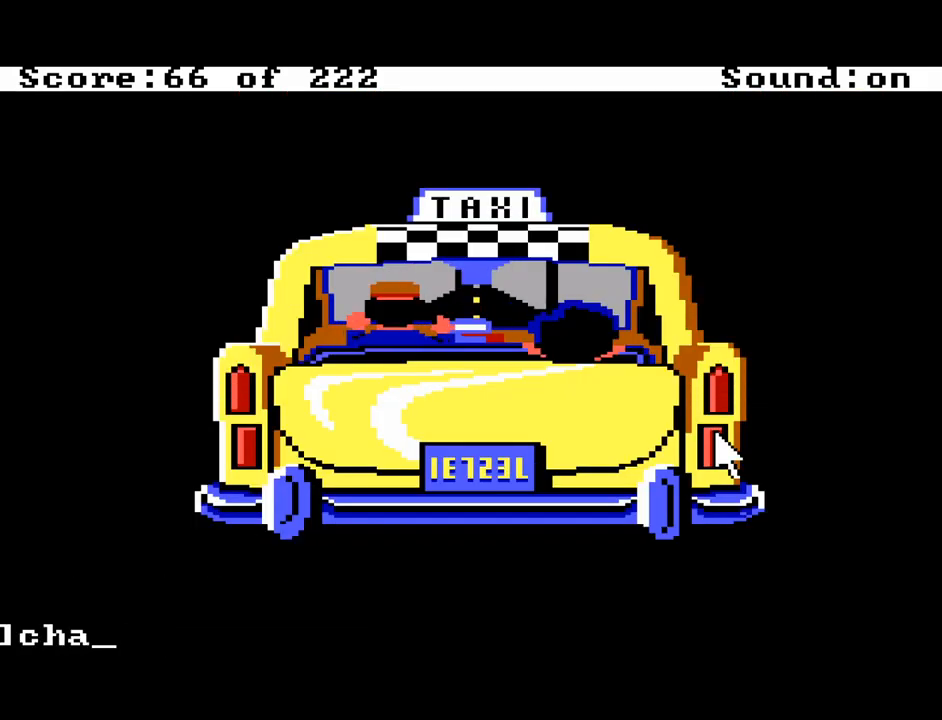
{"keys": [], "mouse_move": "still", "events": []}
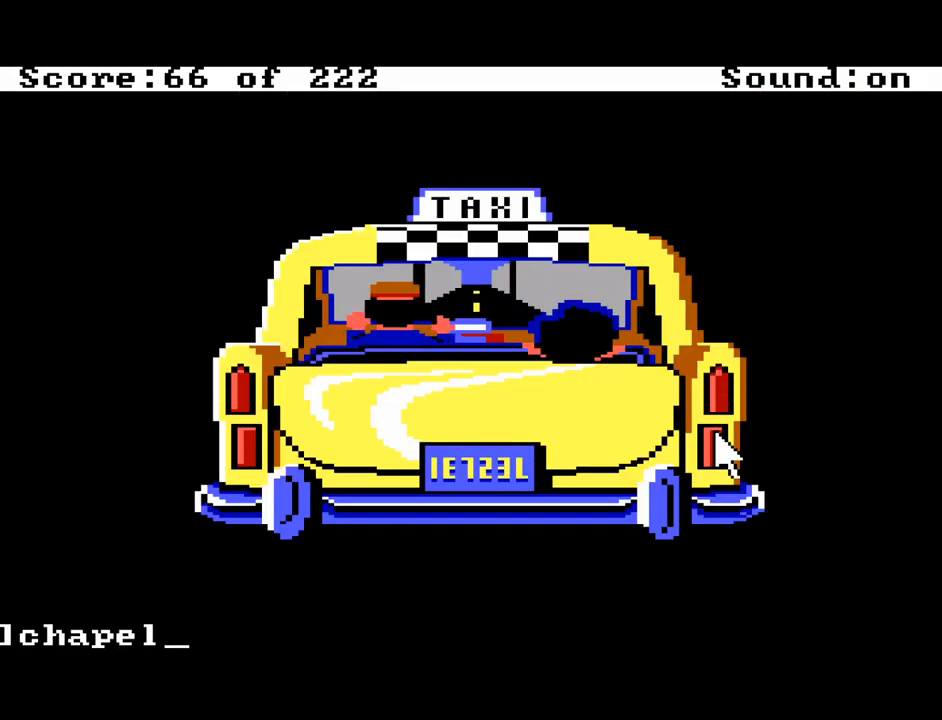
{"keys": [], "mouse_move": "still", "events": [[133, "return", "down"], [233, "return", "up"], [317, "return", "down"], [417, "return", "up"]]}